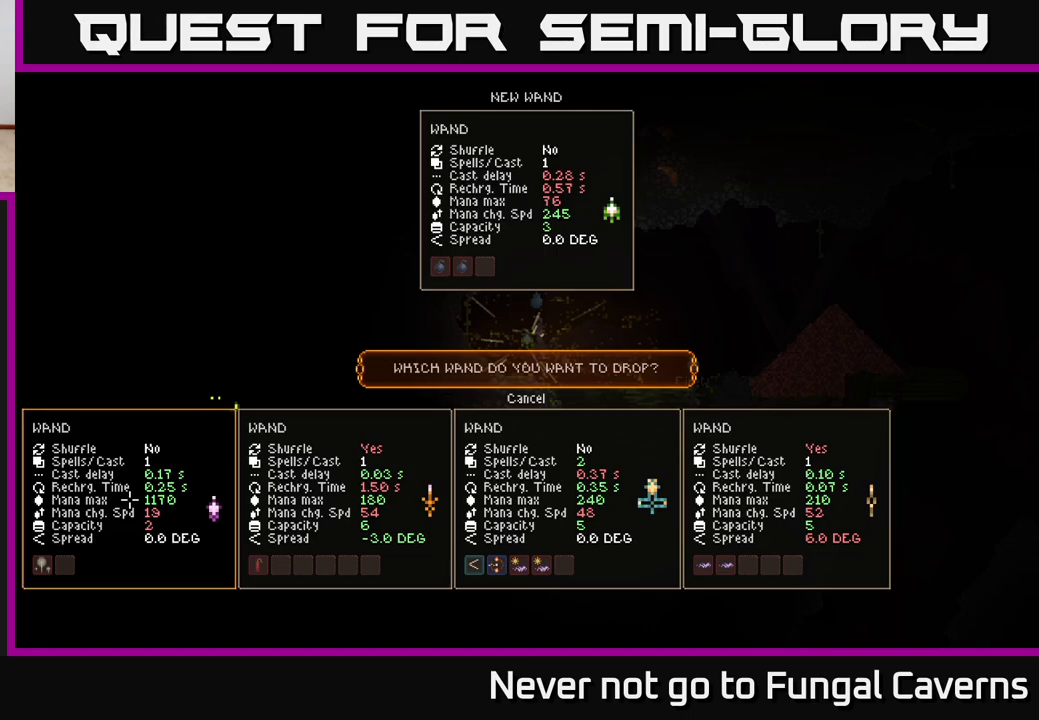
Gameplay with a controller (Xbox layout); each line is a JSON object with the inputs held at the frame after it. "events" lists button and stick changes between this image and that frame as [ms after this image, input, new state], when the widget could be followed in between.
{"buttons": [], "left_stick": "right", "right_stick": "center", "events": [[33, "A", "down"], [117, "A", "up"], [483, "left_stick", "right"]]}
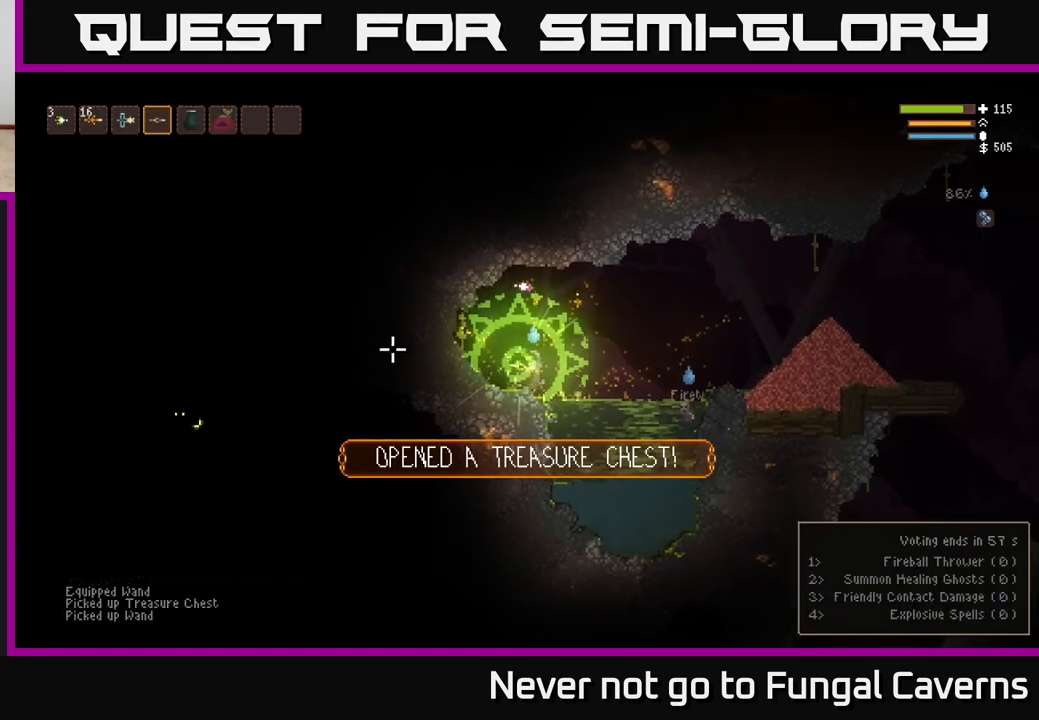
{"buttons": ["L2"], "left_stick": "right", "right_stick": "right", "events": [[100, "right_stick", "right"], [183, "L2", "down"], [317, "L2", "up"], [500, "L2", "down"]]}
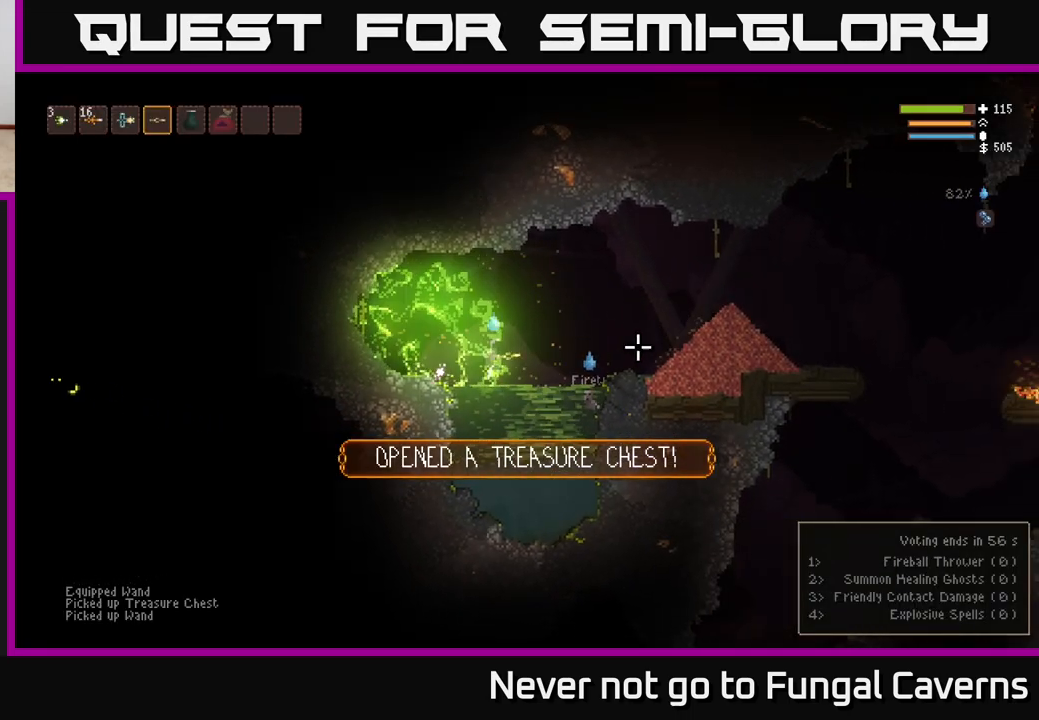
{"buttons": ["L2"], "left_stick": "right", "right_stick": "right", "events": [[183, "L2", "up"], [400, "L2", "down"]]}
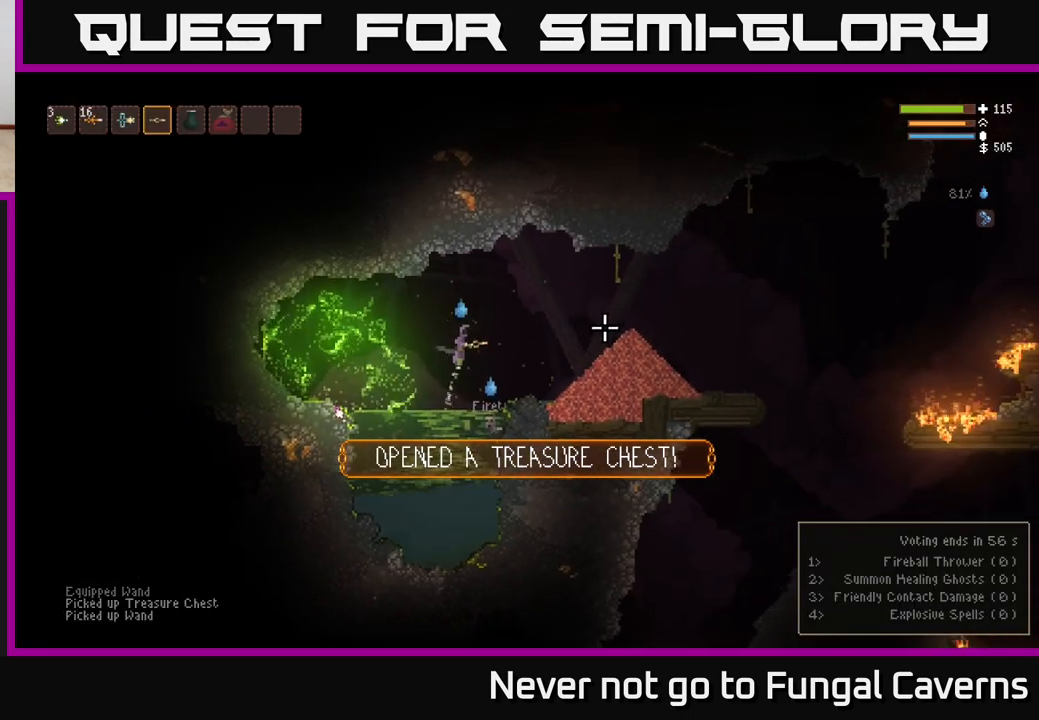
{"buttons": [], "left_stick": "right", "right_stick": "right", "events": [[33, "L2", "up"], [367, "L1", "down"], [467, "L1", "up"]]}
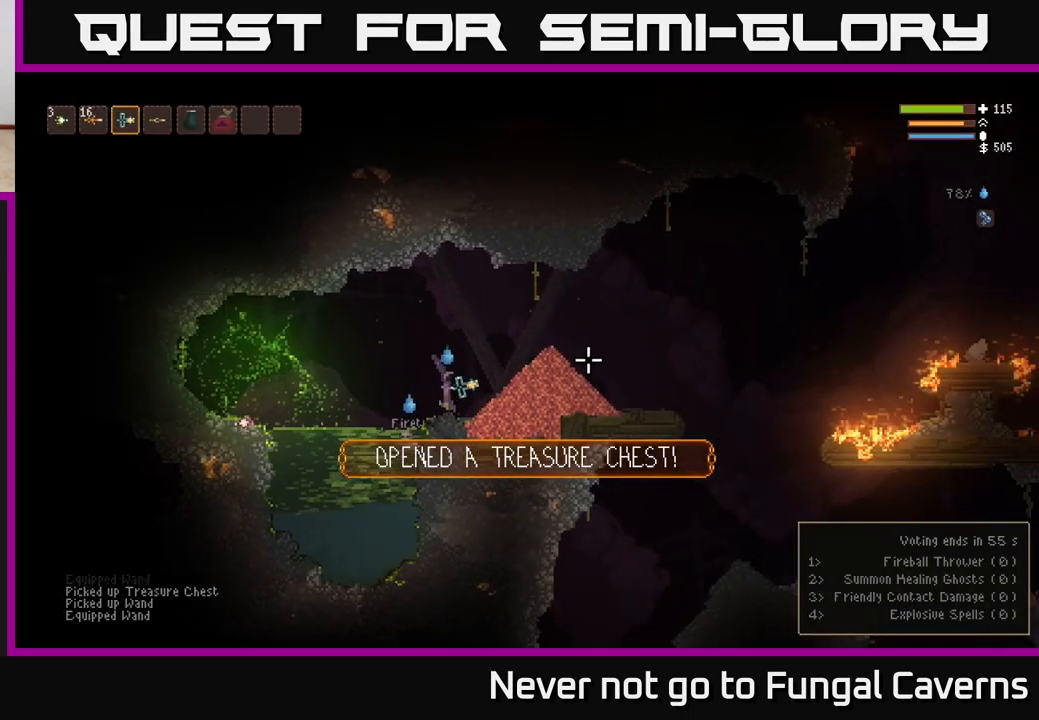
{"buttons": [], "left_stick": "right", "right_stick": "right", "events": [[217, "L2", "down"], [350, "L2", "up"]]}
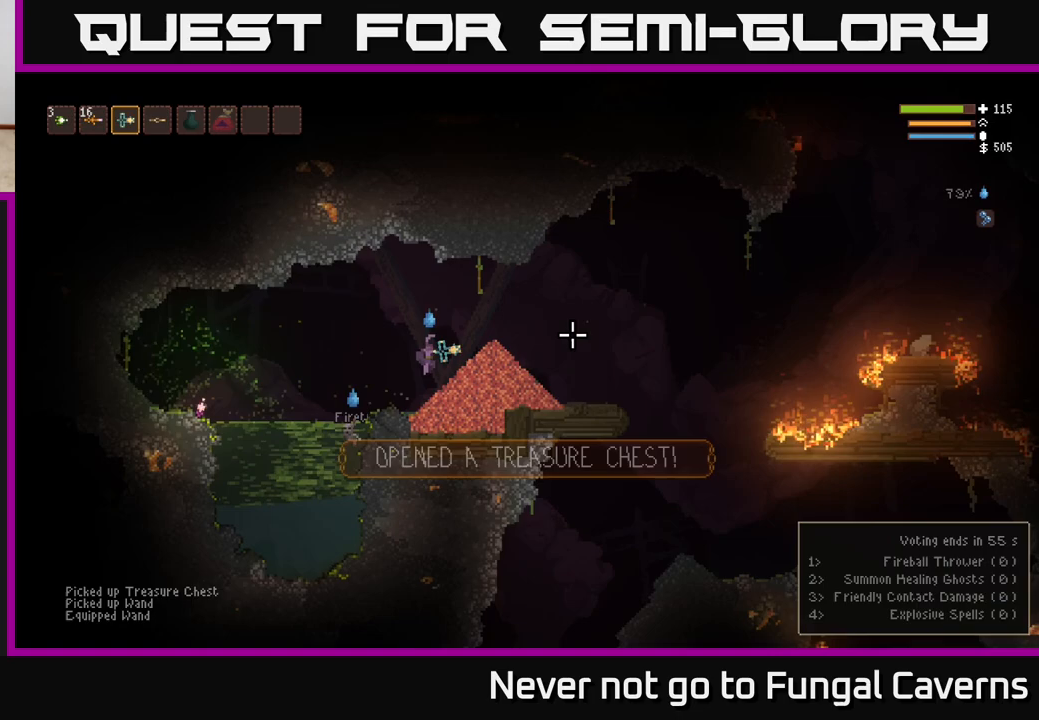
{"buttons": [], "left_stick": "right", "right_stick": "right", "events": [[333, "L2", "down"], [483, "L2", "up"]]}
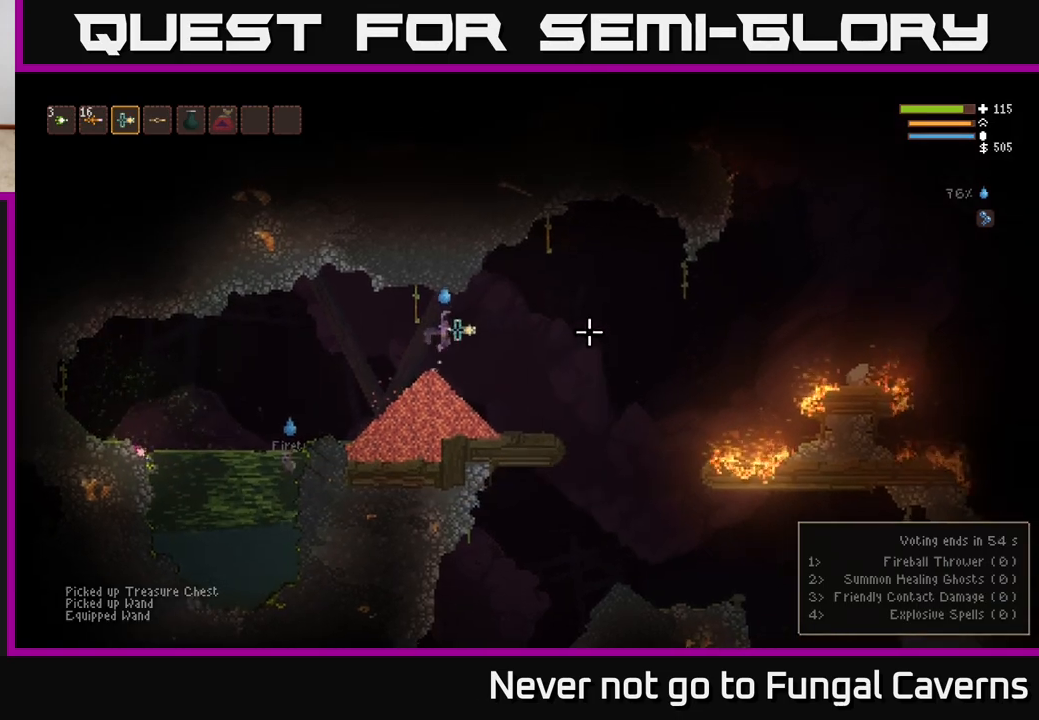
{"buttons": ["L2"], "left_stick": "right", "right_stick": "down", "events": [[467, "L2", "down"], [500, "right_stick", "down"]]}
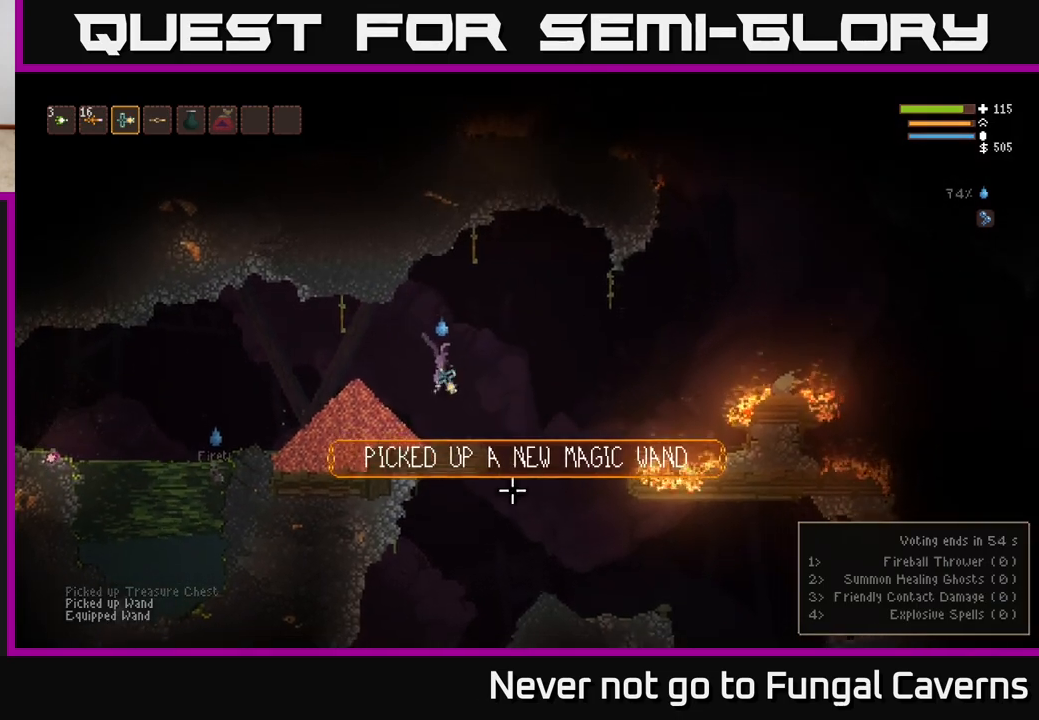
{"buttons": [], "left_stick": "right", "right_stick": "down-left", "events": [[67, "right_stick", "down-left"], [267, "L2", "up"], [383, "R2", "down"], [483, "R2", "up"]]}
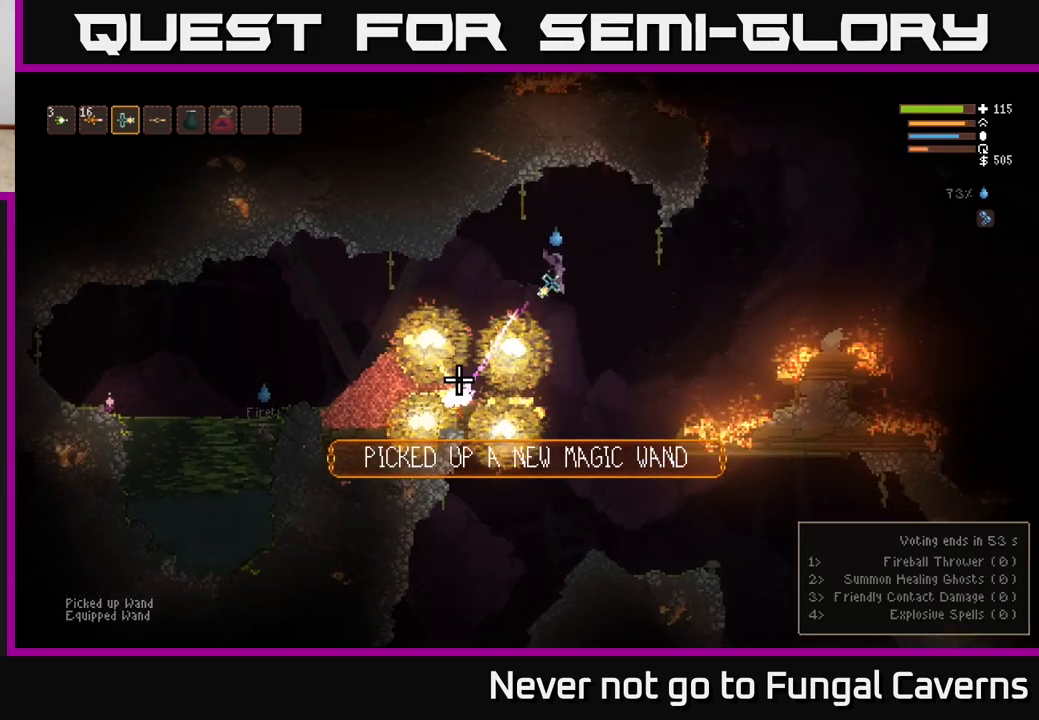
{"buttons": [], "left_stick": "right", "right_stick": "down-left", "events": [[83, "L2", "down"], [233, "L2", "up"]]}
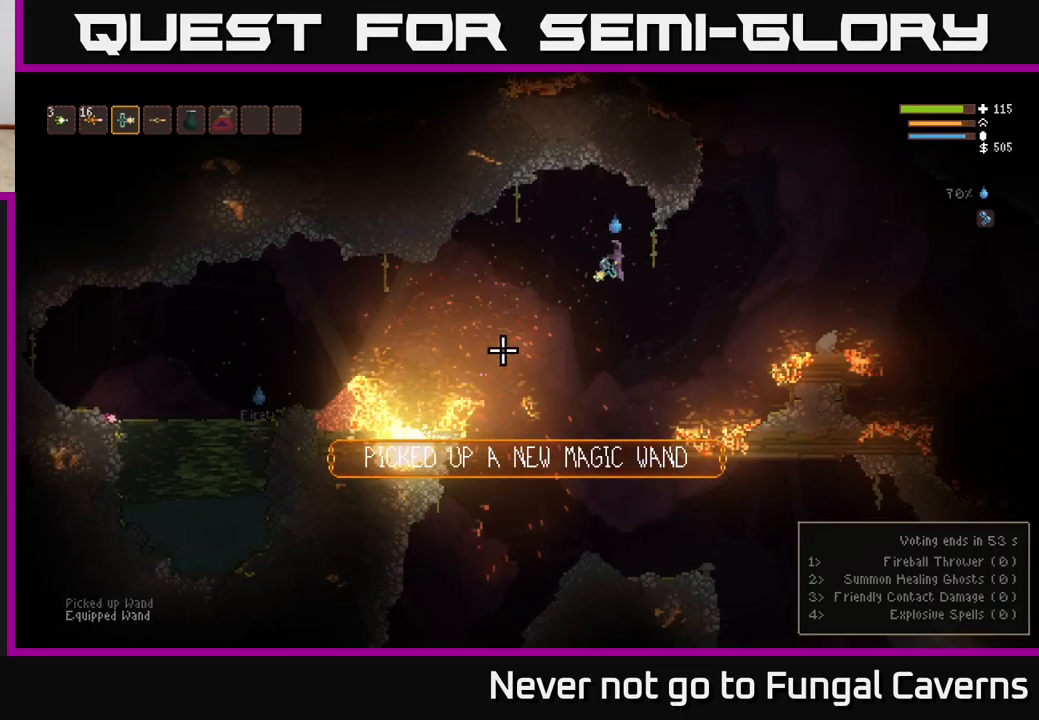
{"buttons": [], "left_stick": "center", "right_stick": "down-left", "events": [[183, "left_stick", "left"], [317, "left_stick", "center"]]}
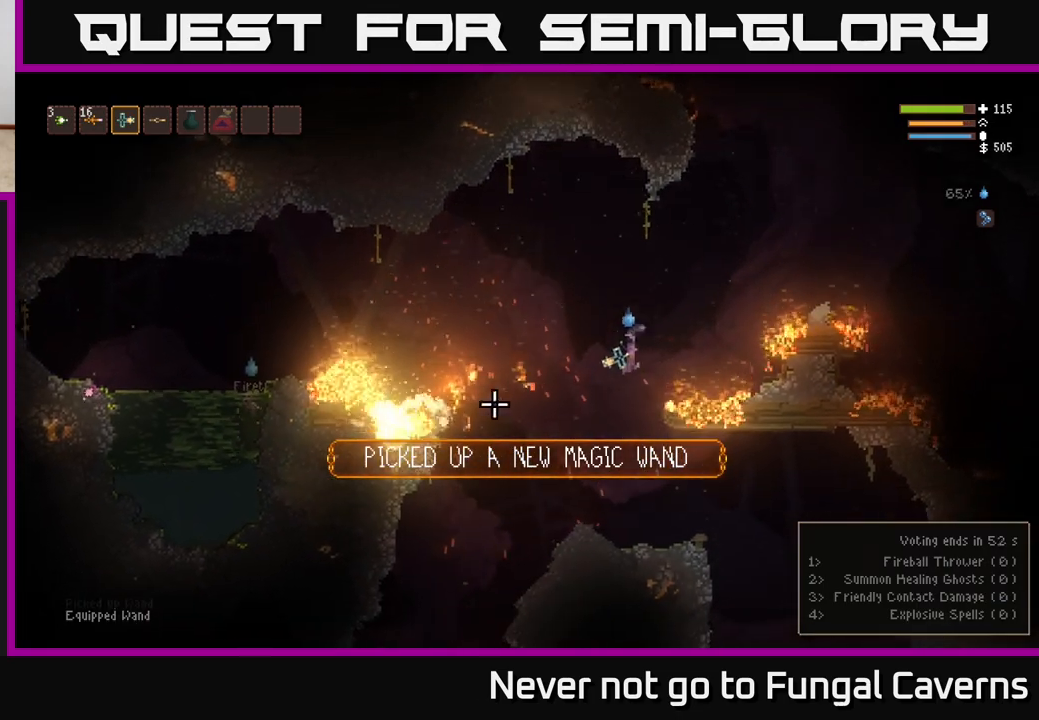
{"buttons": [], "left_stick": "center", "right_stick": "left", "events": [[33, "left_stick", "right"], [167, "left_stick", "center"], [283, "right_stick", "left"], [350, "L2", "down"], [500, "L2", "up"]]}
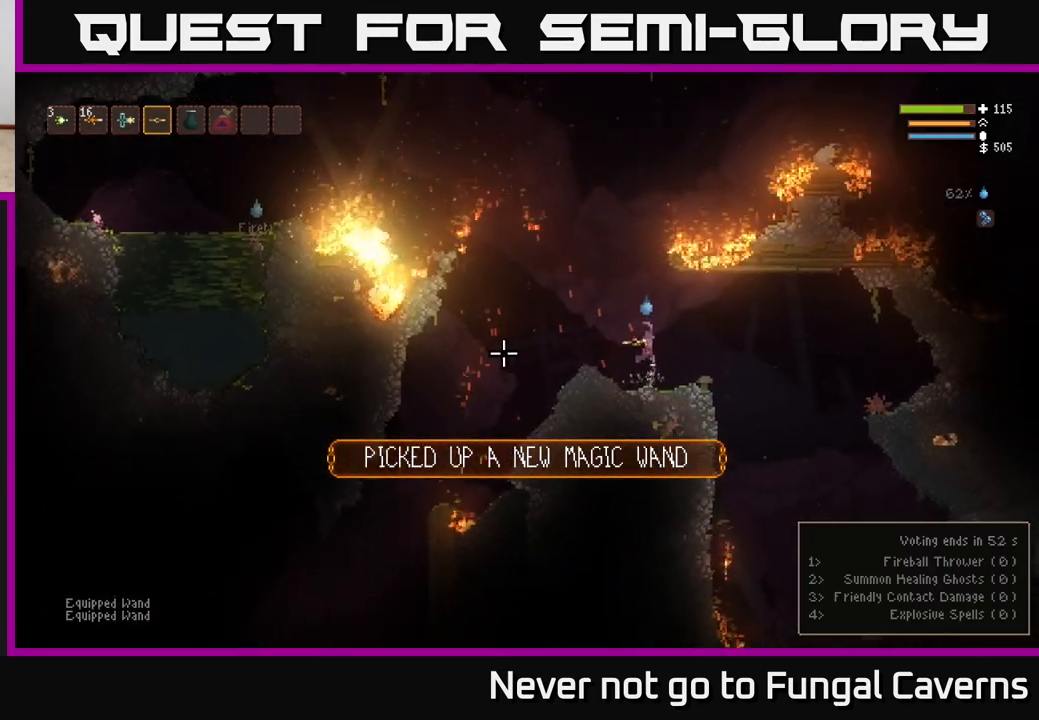
{"buttons": [], "left_stick": "left", "right_stick": "down-left", "events": [[267, "left_stick", "left"], [467, "right_stick", "down-left"]]}
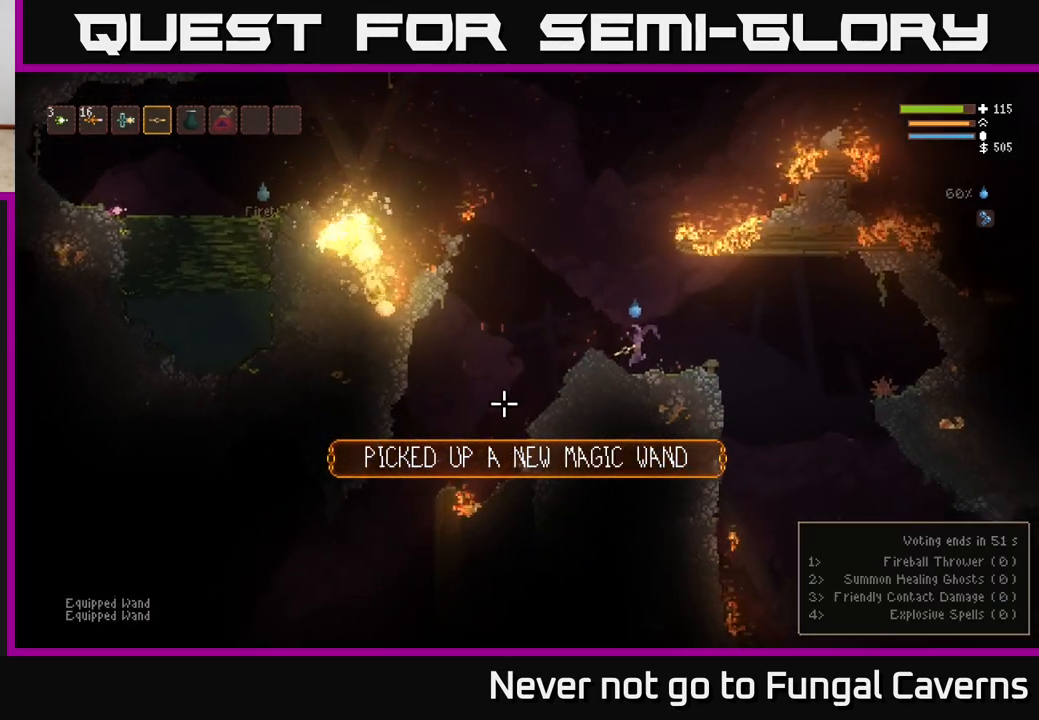
{"buttons": [], "left_stick": "left", "right_stick": "down-left", "events": [[117, "L2", "down"], [283, "L2", "up"]]}
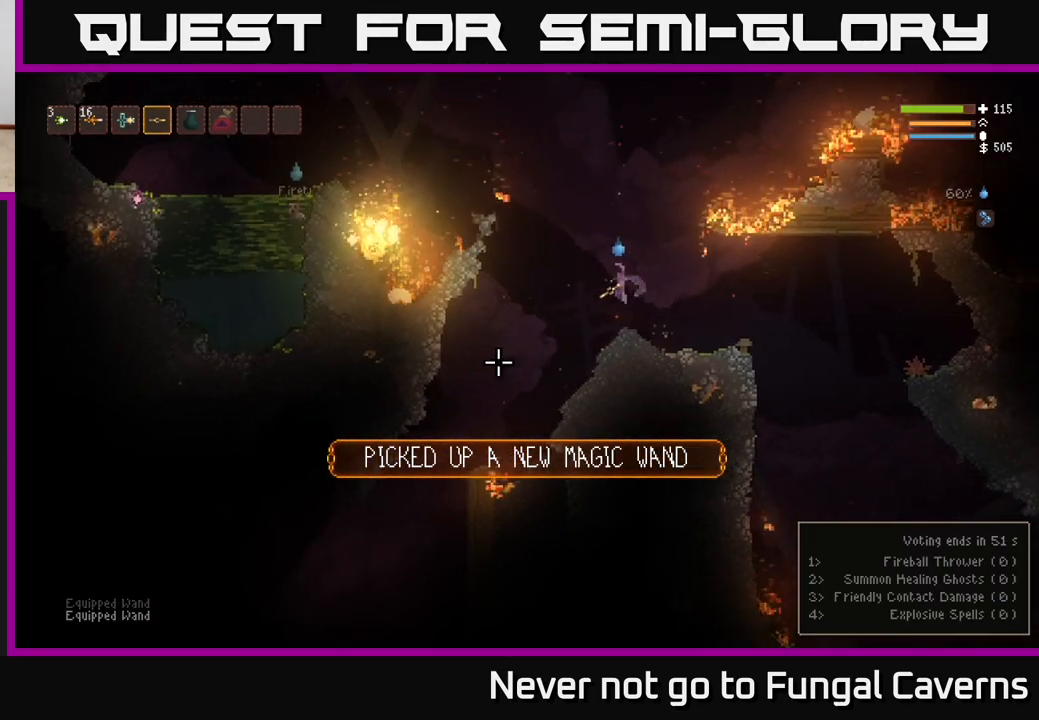
{"buttons": [], "left_stick": "left", "right_stick": "down-left", "events": [[333, "L2", "down"], [467, "L2", "up"]]}
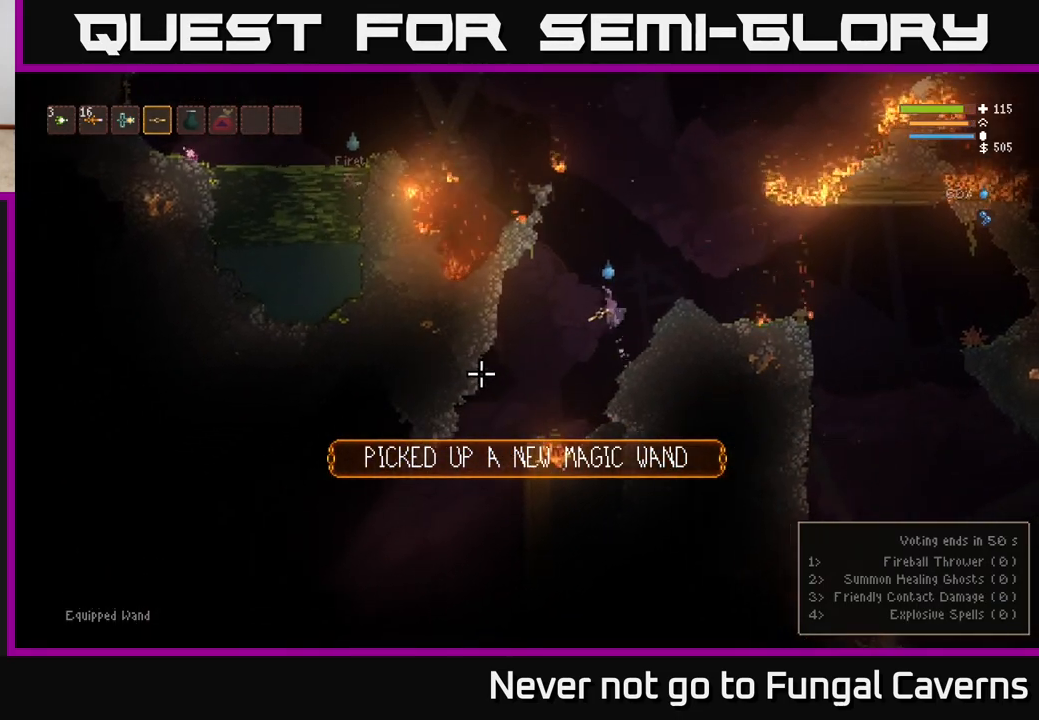
{"buttons": ["L2"], "left_stick": "left", "right_stick": "down-left", "events": [[433, "L2", "down"]]}
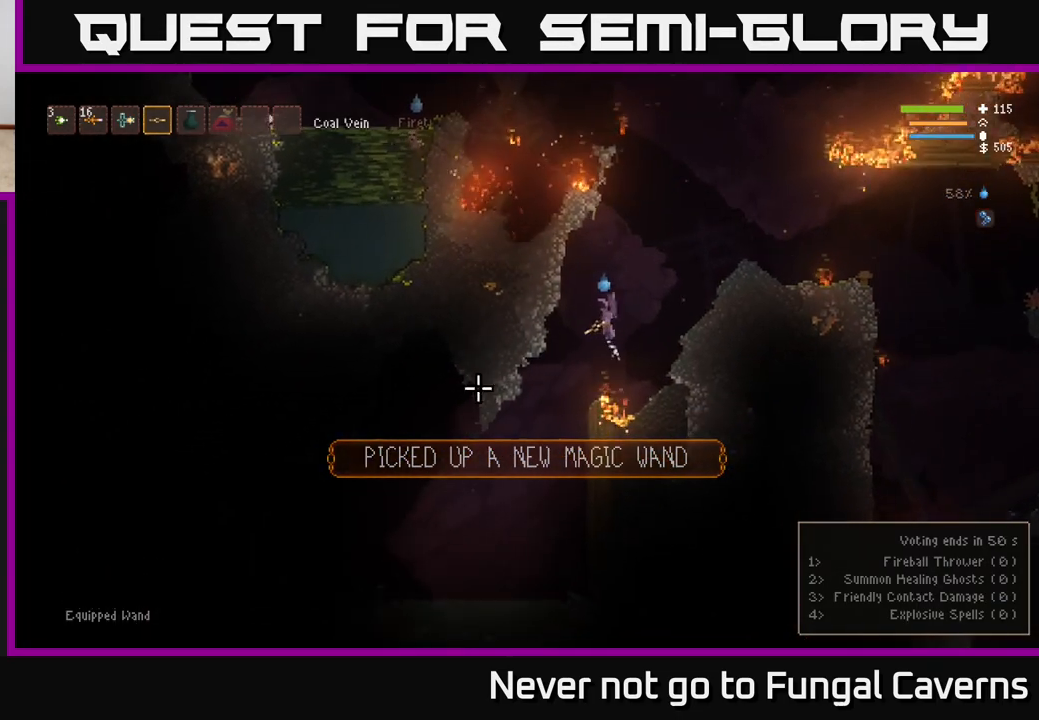
{"buttons": [], "left_stick": "left", "right_stick": "down-left", "events": [[50, "L2", "up"]]}
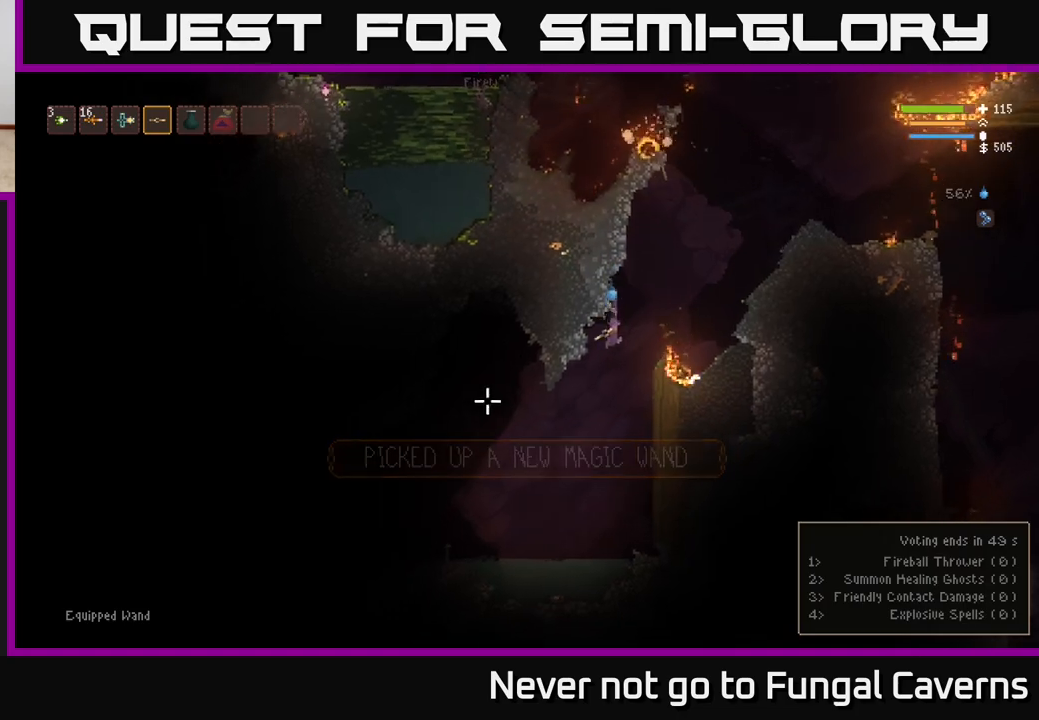
{"buttons": [], "left_stick": "left", "right_stick": "left", "events": [[100, "right_stick", "left"], [300, "left_stick", "center"], [450, "left_stick", "left"]]}
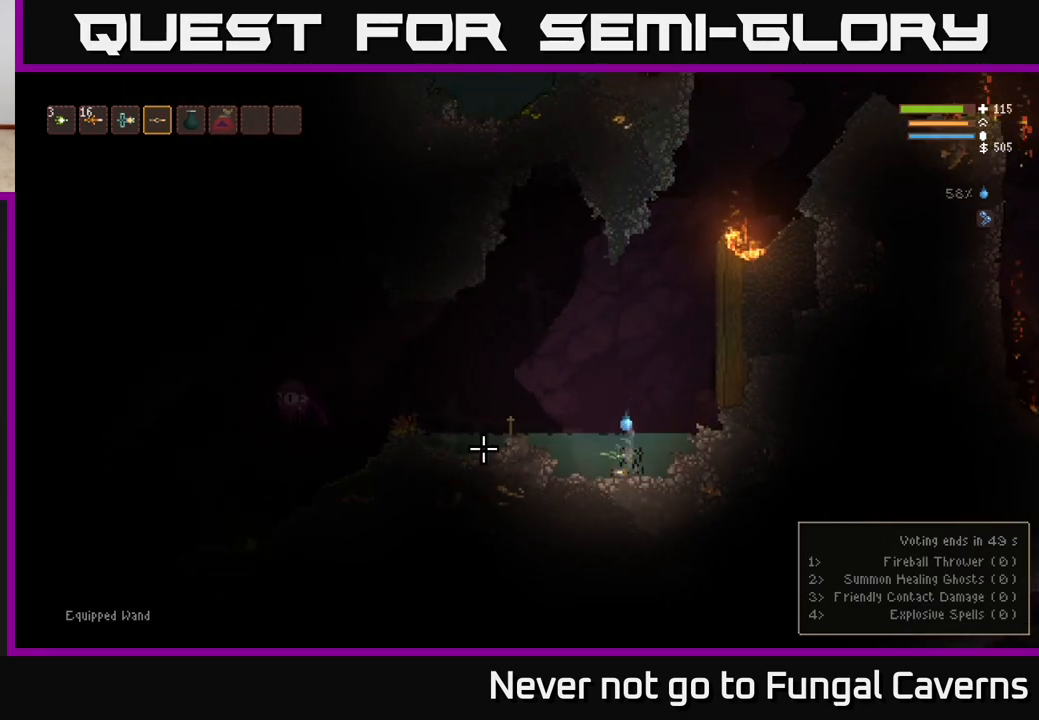
{"buttons": ["R2"], "left_stick": "left", "right_stick": "left", "events": [[150, "L2", "down"], [383, "R2", "down"], [483, "L2", "up"]]}
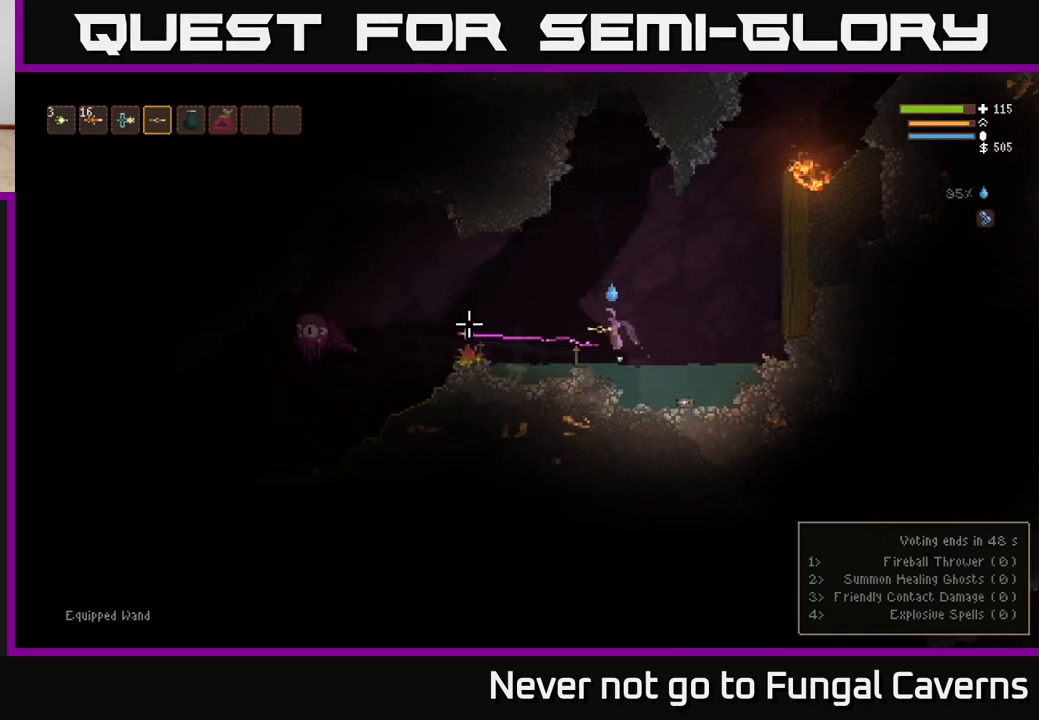
{"buttons": ["R2"], "left_stick": "center", "right_stick": "left", "events": [[50, "left_stick", "center"], [200, "L2", "down"], [350, "L2", "up"]]}
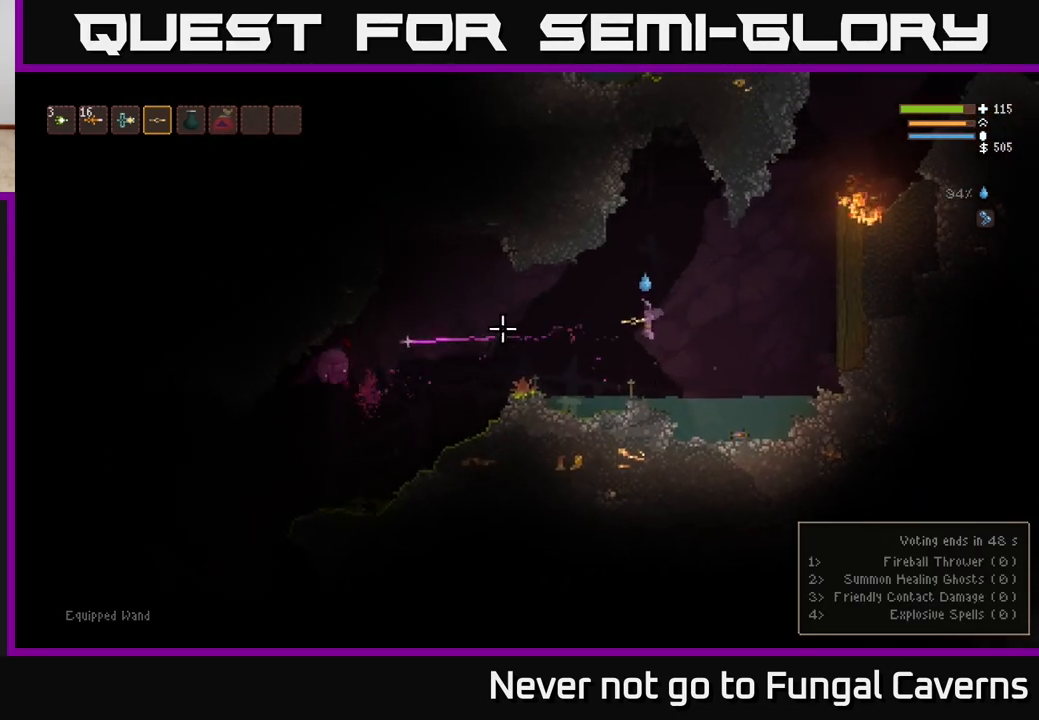
{"buttons": ["R2"], "left_stick": "right", "right_stick": "left", "events": [[33, "L2", "down"], [50, "left_stick", "right"], [150, "R2", "up"], [167, "L2", "up"], [233, "left_stick", "left"], [283, "L1", "down"], [367, "L1", "up"], [433, "left_stick", "right"], [483, "R2", "down"]]}
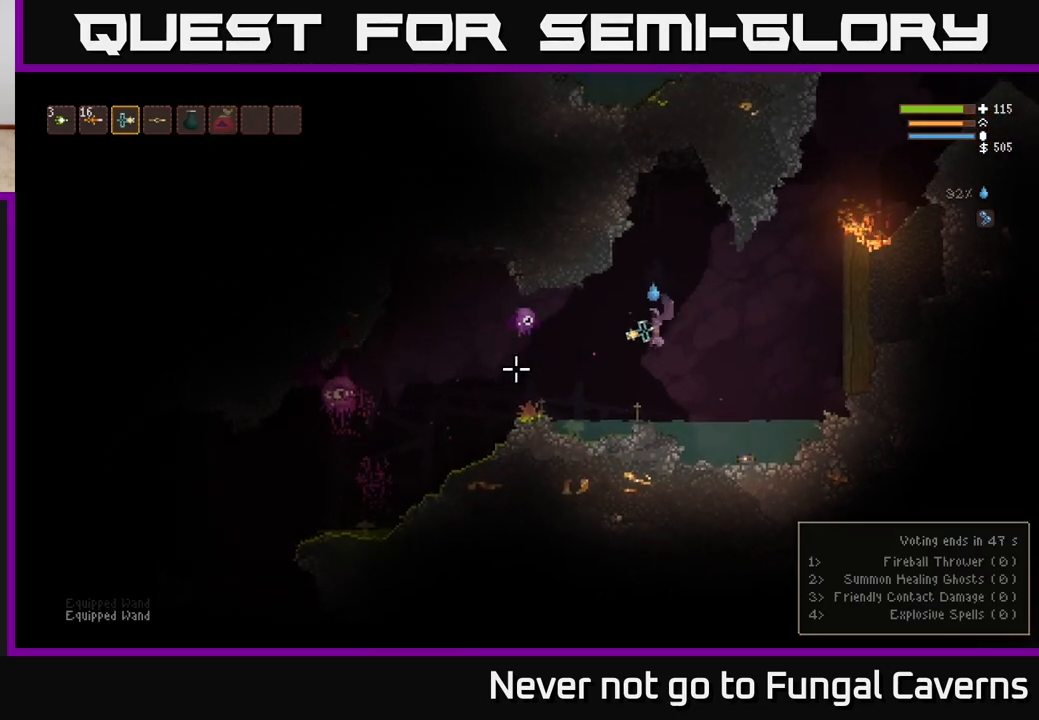
{"buttons": [], "left_stick": "right", "right_stick": "left", "events": [[100, "R2", "up"], [233, "L2", "down"], [450, "L2", "up"]]}
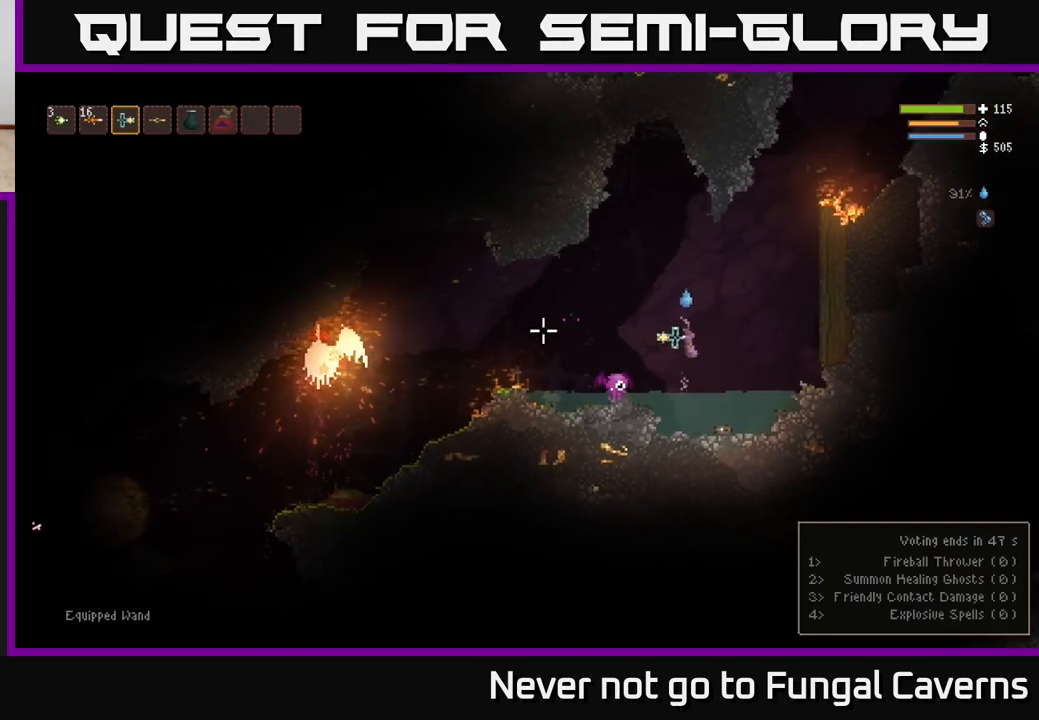
{"buttons": ["R2"], "left_stick": "right", "right_stick": "down-left", "events": [[183, "right_stick", "down-left"], [267, "L2", "down"], [267, "R2", "down"], [483, "L2", "up"]]}
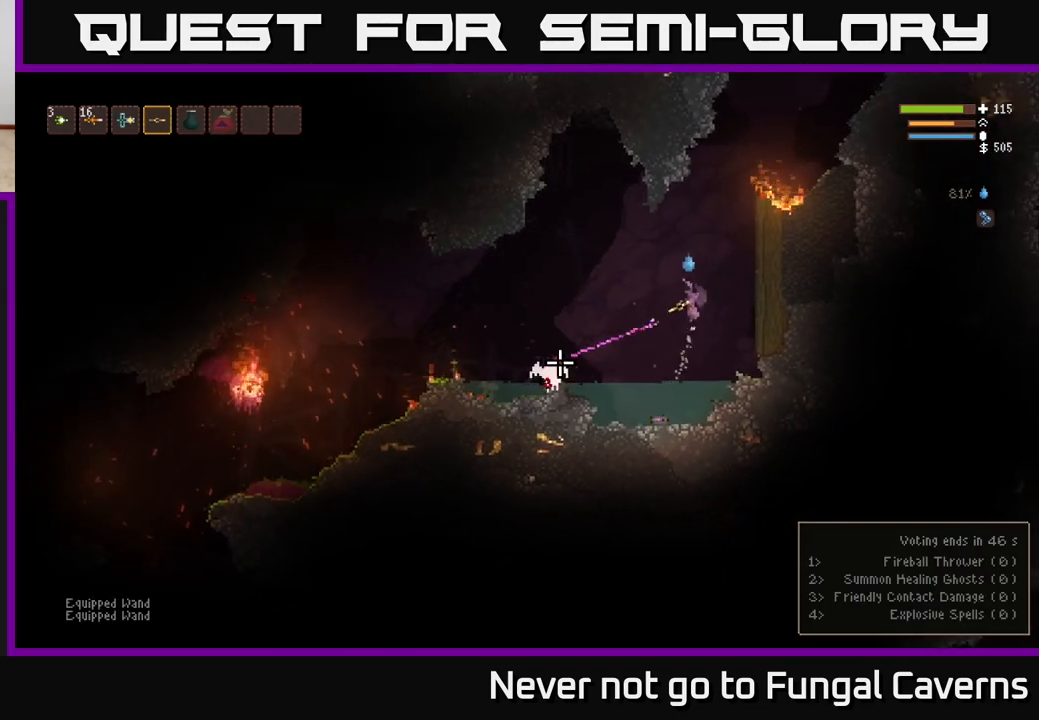
{"buttons": ["R2"], "left_stick": "center", "right_stick": "down-left", "events": [[33, "left_stick", "center"], [83, "left_stick", "left"], [200, "left_stick", "center"], [250, "L2", "down"], [383, "L2", "up"]]}
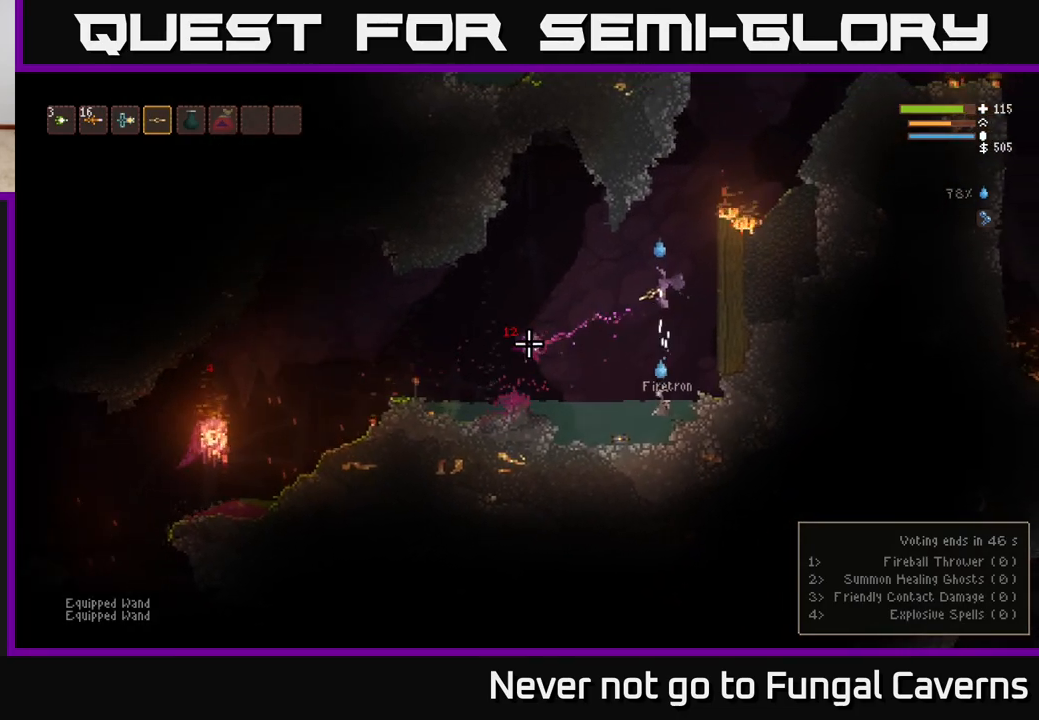
{"buttons": [], "left_stick": "left", "right_stick": "down-left", "events": [[33, "left_stick", "left"], [100, "L2", "down"], [133, "left_stick", "center"], [233, "L2", "up"], [233, "left_stick", "left"], [333, "R2", "up"]]}
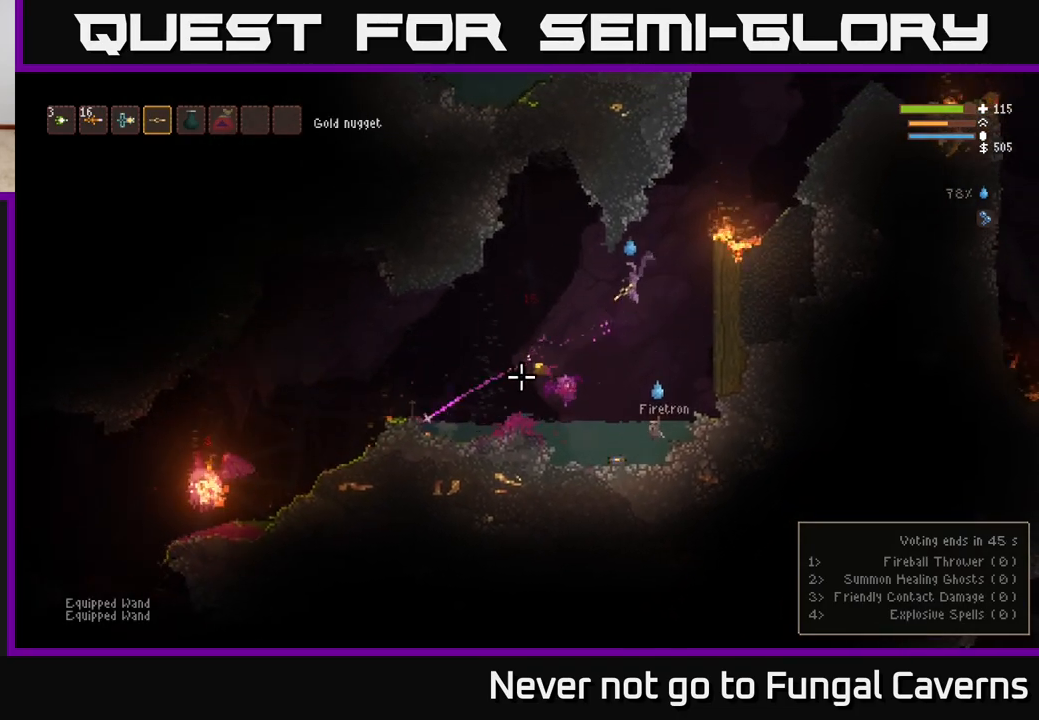
{"buttons": [], "left_stick": "left", "right_stick": "left", "events": [[200, "right_stick", "left"]]}
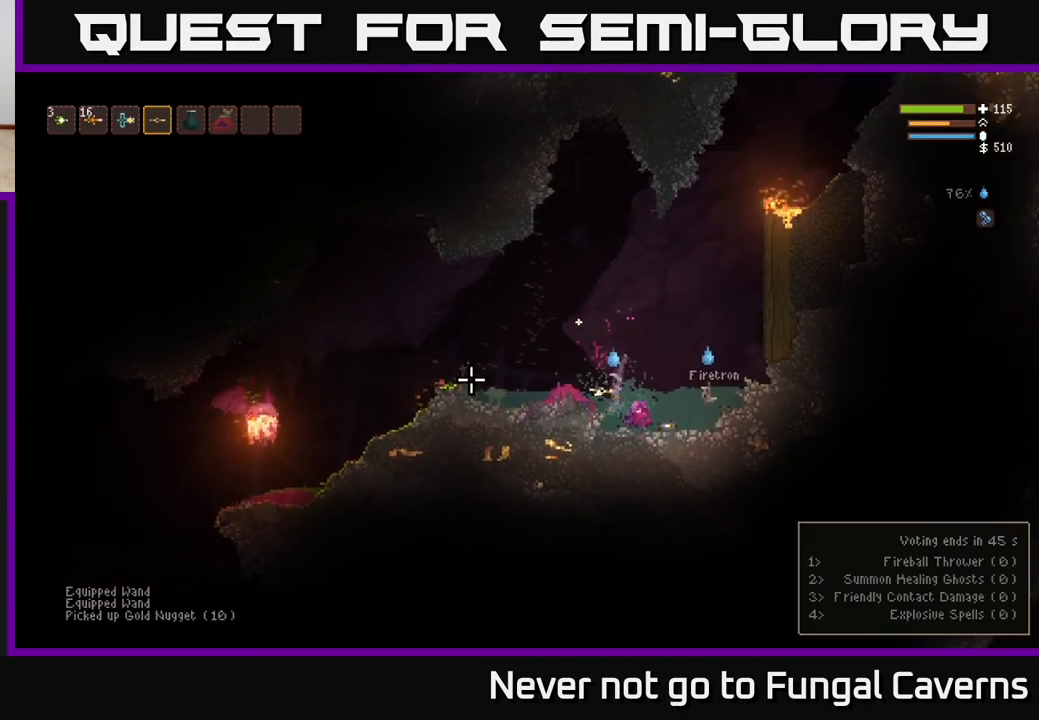
{"buttons": [], "left_stick": "center", "right_stick": "left", "events": [[83, "L2", "down"], [233, "L2", "up"], [233, "left_stick", "center"], [333, "L1", "down"], [417, "L1", "up"]]}
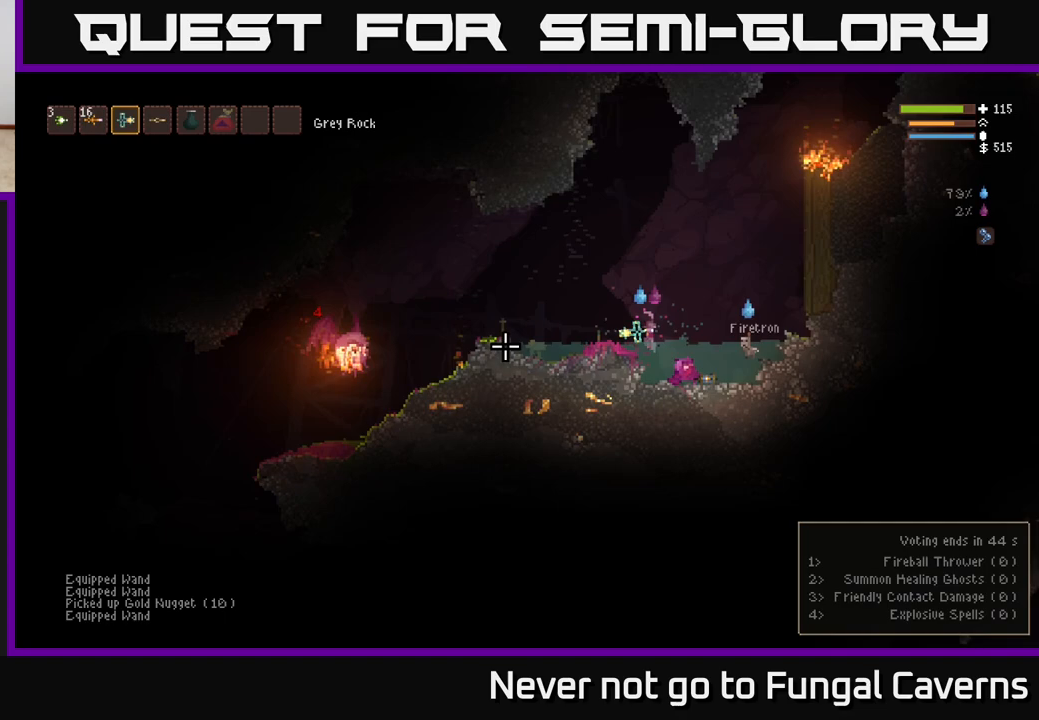
{"buttons": ["R2"], "left_stick": "right", "right_stick": "left", "events": [[17, "L2", "down"], [83, "left_stick", "right"], [383, "R2", "down"], [417, "L2", "up"]]}